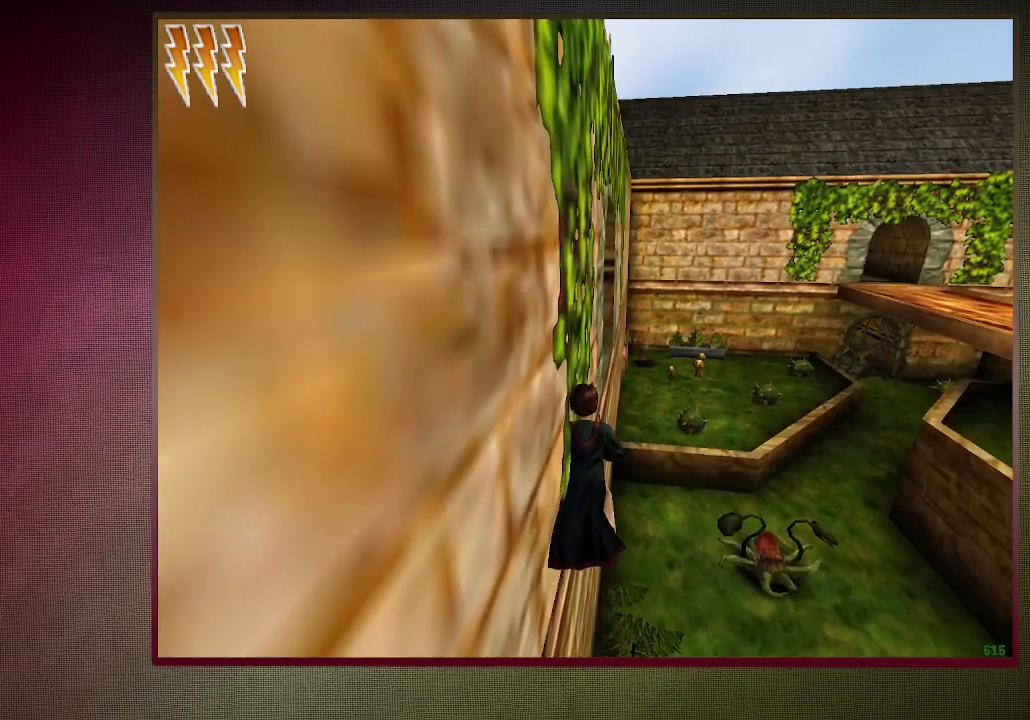
Gameplay with keyboard and mouse; each line is a JSON object with the keys and mouse buttons held at the frame after it. "events" lists presses ("down") and releases ("up") of "1", "2", "3", "4", "a", "alt", "c", "ctrl", "d", "down", "e", "escape", "f1", "left", "q", "return", "right", "s", "shift", "space", "tab", "up", "v", "w", "x", "z", "mouse_left", "mouse_wheel" and "mouse_right" between this image and that frame as [ms after this image, input, new state], when the widget could be followed in between. "mouse_left", "mouse_wheel", "mouse_right" = the "left", "wheel", "right" buttons of the "mouse" list. No other keys are recorded. "wheel" means that the mouse wheel is clicked or scrolled. Mouse movement is not recorded.
{"keys": ["shift", "space", "w"], "mouse": [], "events": []}
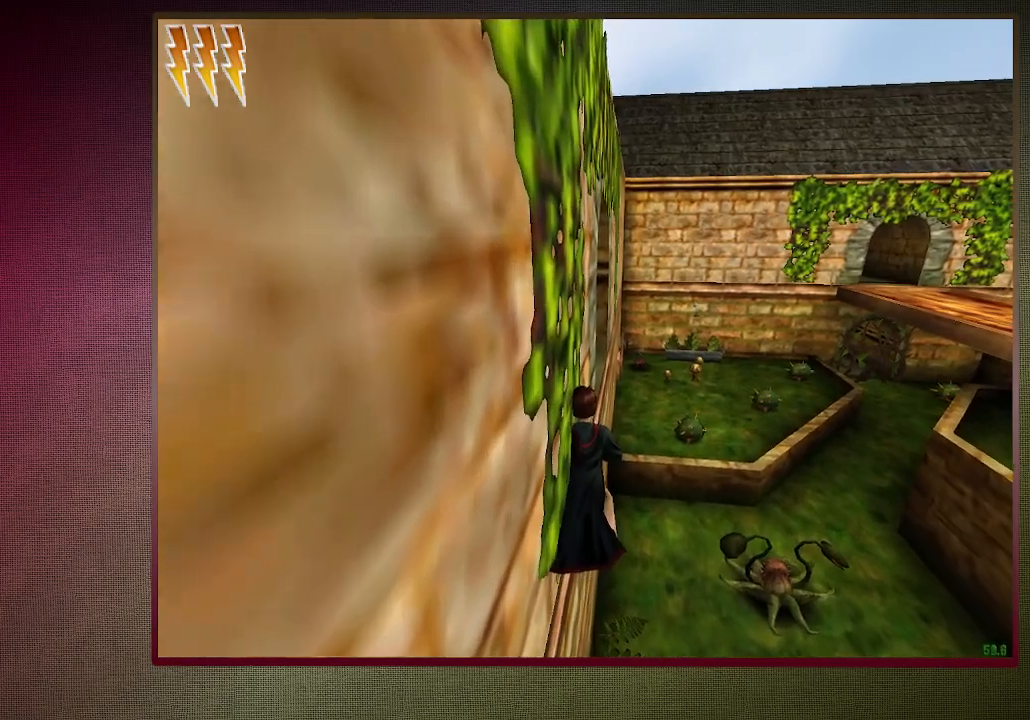
{"keys": ["shift", "space", "w"], "mouse": [], "events": []}
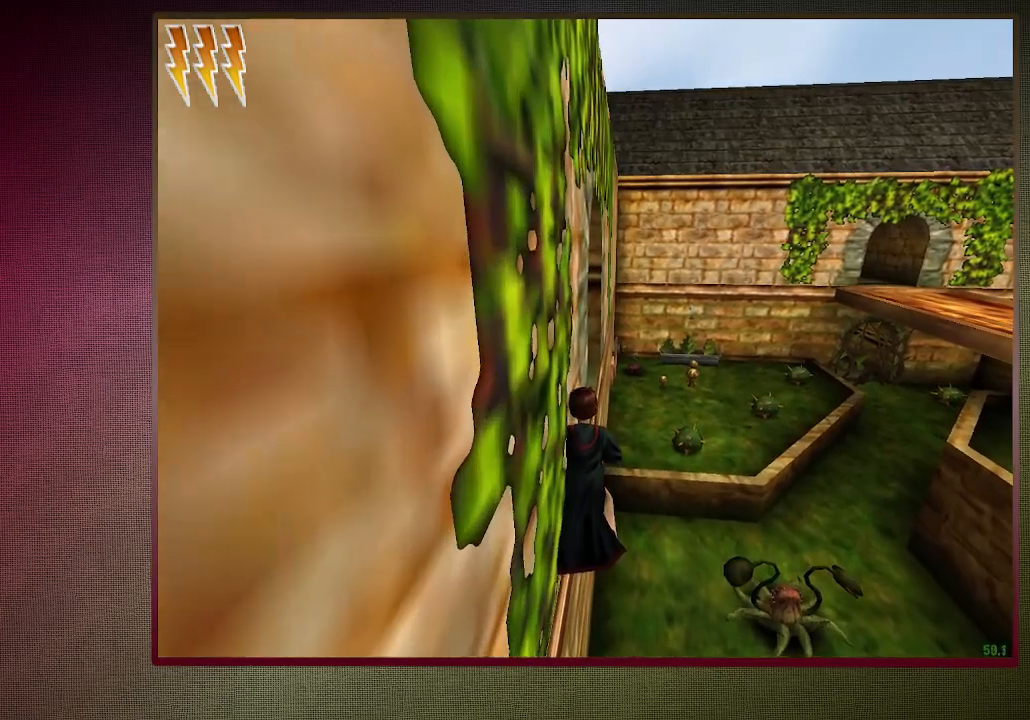
{"keys": ["shift", "space", "w"], "mouse": [], "events": []}
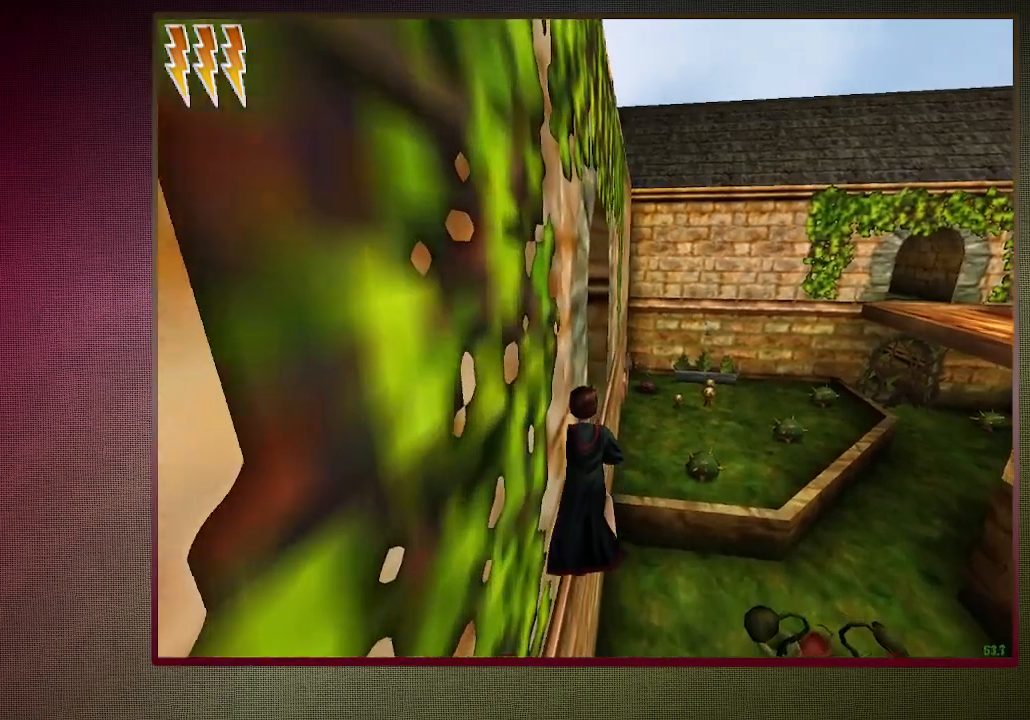
{"keys": ["shift", "space", "w"], "mouse": [], "events": [[300, "mouse_left", "down"], [300, "mouse_right", "down"], [500, "mouse_left", "up"], [500, "mouse_right", "up"]]}
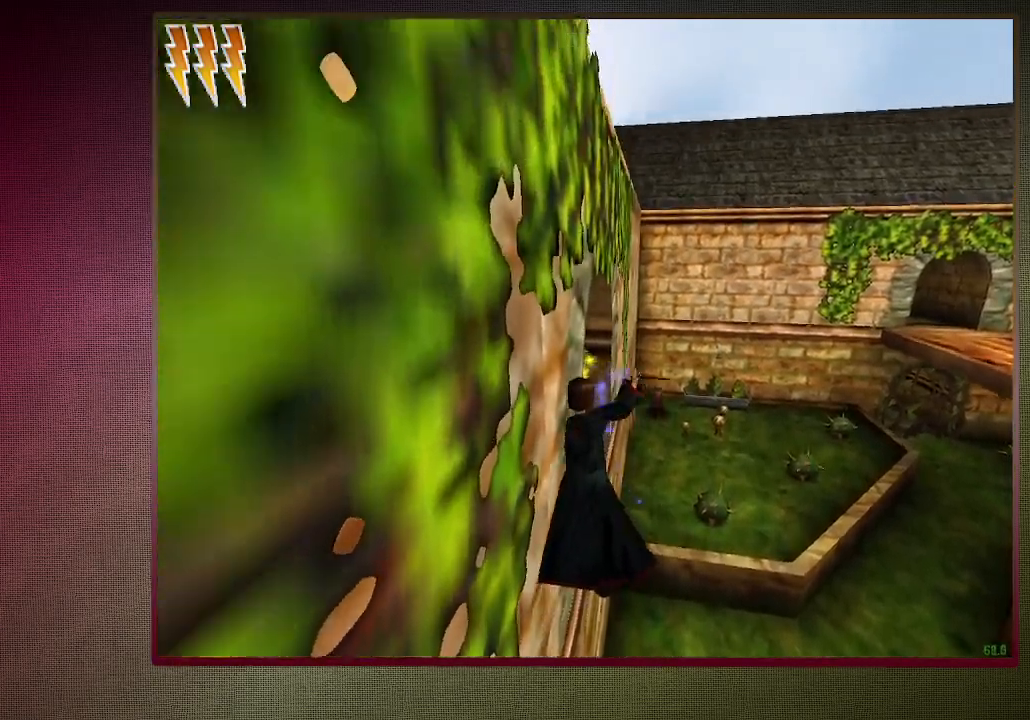
{"keys": ["a", "shift", "space", "w"], "mouse": [], "events": [[83, "a", "down"], [83, "mouse_left", "down"], [83, "mouse_right", "down"], [133, "a", "up"], [233, "mouse_left", "up"], [233, "mouse_right", "up"], [267, "mouse_left", "down"], [317, "mouse_right", "down"], [367, "a", "down"], [467, "mouse_left", "up"], [467, "mouse_right", "up"]]}
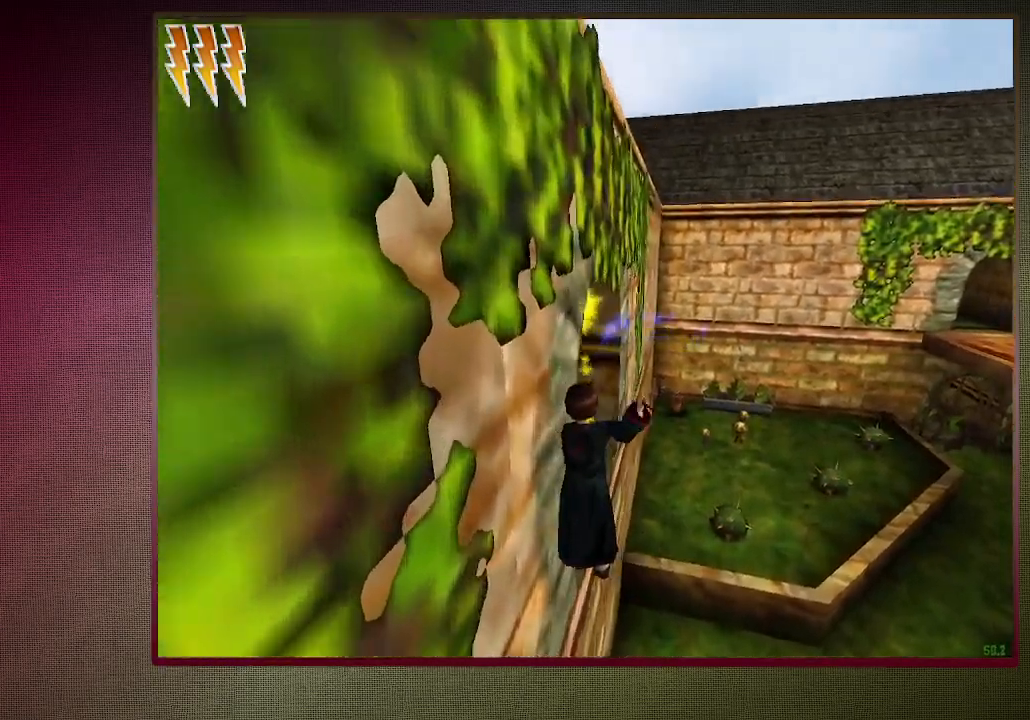
{"keys": ["shift", "space", "w"], "mouse": ["left", "right"], "events": [[17, "mouse_left", "down"], [17, "mouse_right", "down"], [167, "mouse_left", "up"], [200, "mouse_right", "up"], [250, "mouse_left", "down"], [250, "mouse_right", "down"], [383, "a", "up"], [383, "mouse_left", "up"], [383, "mouse_right", "up"], [433, "mouse_left", "down"], [433, "mouse_right", "down"]]}
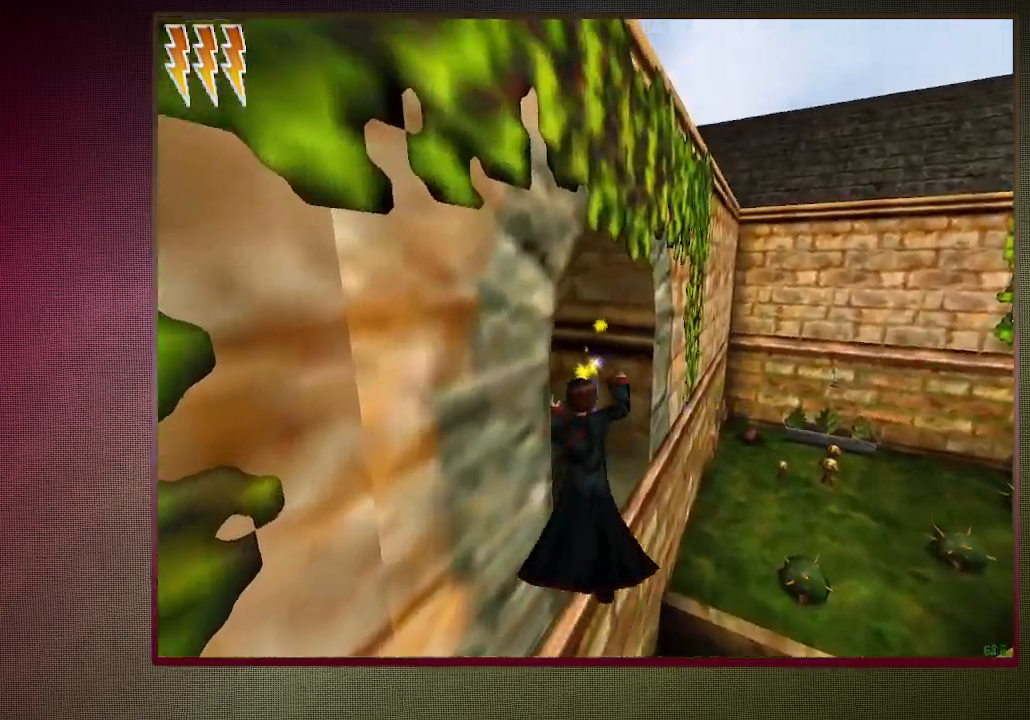
{"keys": ["a", "shift", "space", "w"], "mouse": [], "events": [[67, "mouse_left", "up"], [67, "mouse_right", "up"], [167, "a", "down"], [167, "mouse_left", "down"], [167, "mouse_right", "down"], [317, "mouse_left", "up"], [317, "mouse_right", "up"], [367, "mouse_left", "down"], [483, "mouse_left", "up"]]}
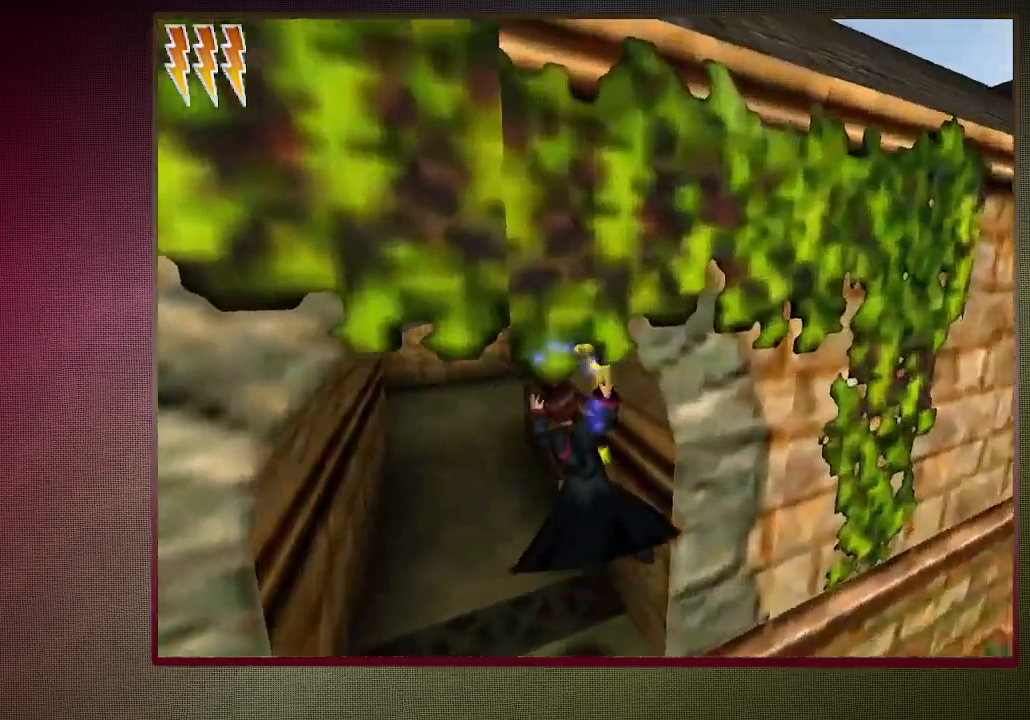
{"keys": ["a", "shift", "space", "w"], "mouse": ["left"], "events": [[183, "mouse_left", "down"], [283, "mouse_left", "up"], [367, "mouse_left", "down"]]}
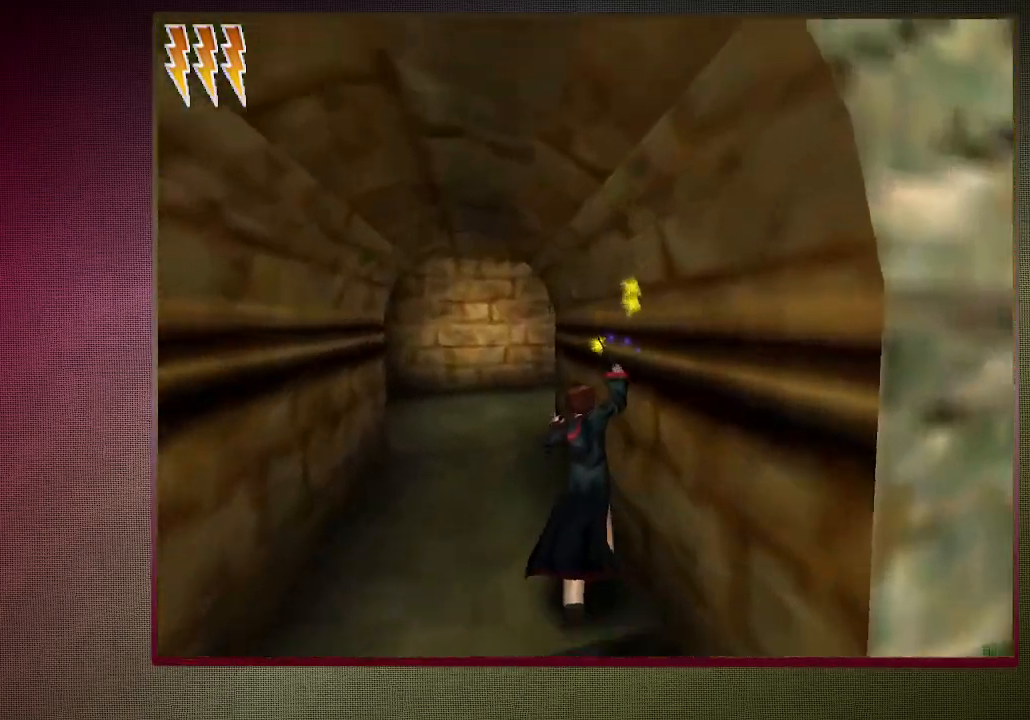
{"keys": ["a", "shift", "space", "w"], "mouse": [], "events": [[17, "mouse_left", "up"], [117, "mouse_left", "down"], [200, "mouse_left", "up"], [283, "mouse_left", "down"], [433, "mouse_left", "up"]]}
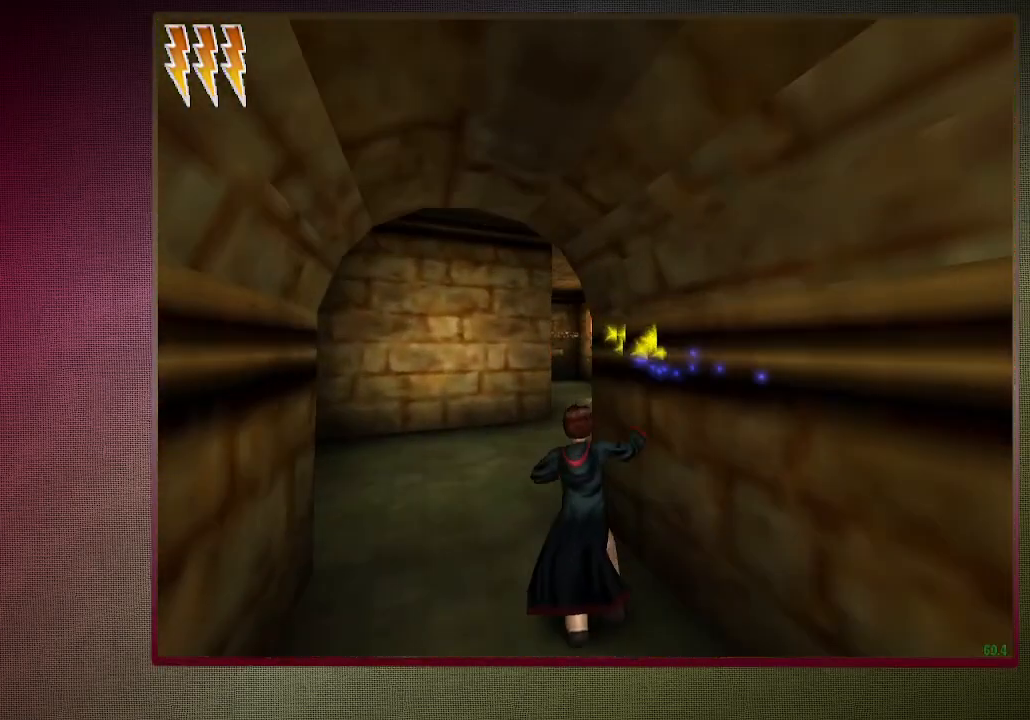
{"keys": ["shift", "space", "w"], "mouse": [], "events": [[217, "a", "up"]]}
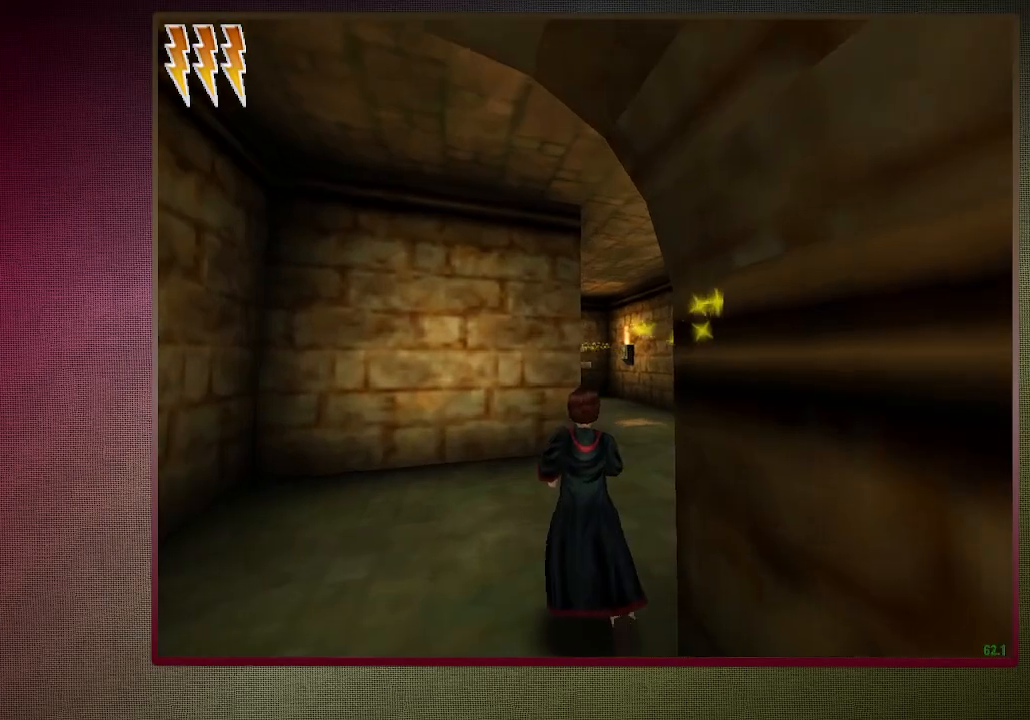
{"keys": ["shift", "space", "w"], "mouse": ["left"], "events": [[33, "mouse_left", "down"], [83, "d", "down"], [133, "mouse_left", "up"], [233, "mouse_left", "down"], [367, "d", "up"], [367, "mouse_left", "up"], [417, "mouse_left", "down"]]}
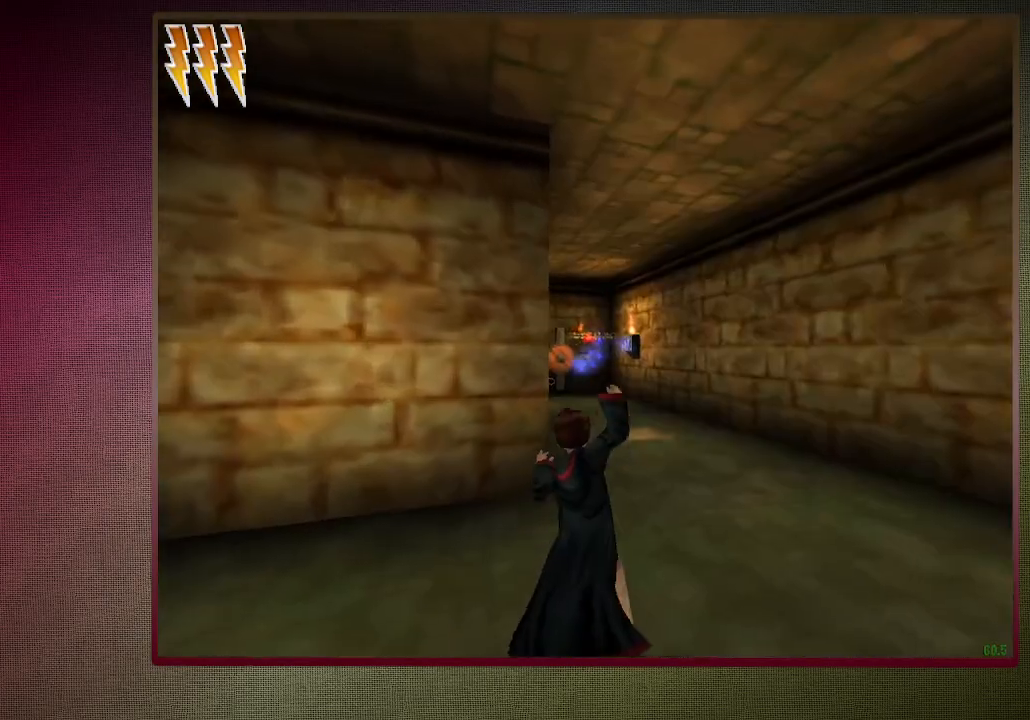
{"keys": ["d", "shift", "space", "w"], "mouse": ["left"], "events": [[50, "mouse_left", "up"], [100, "mouse_left", "down"], [233, "mouse_left", "up"], [283, "mouse_left", "down"], [433, "mouse_left", "up"], [483, "d", "down"], [483, "mouse_left", "down"]]}
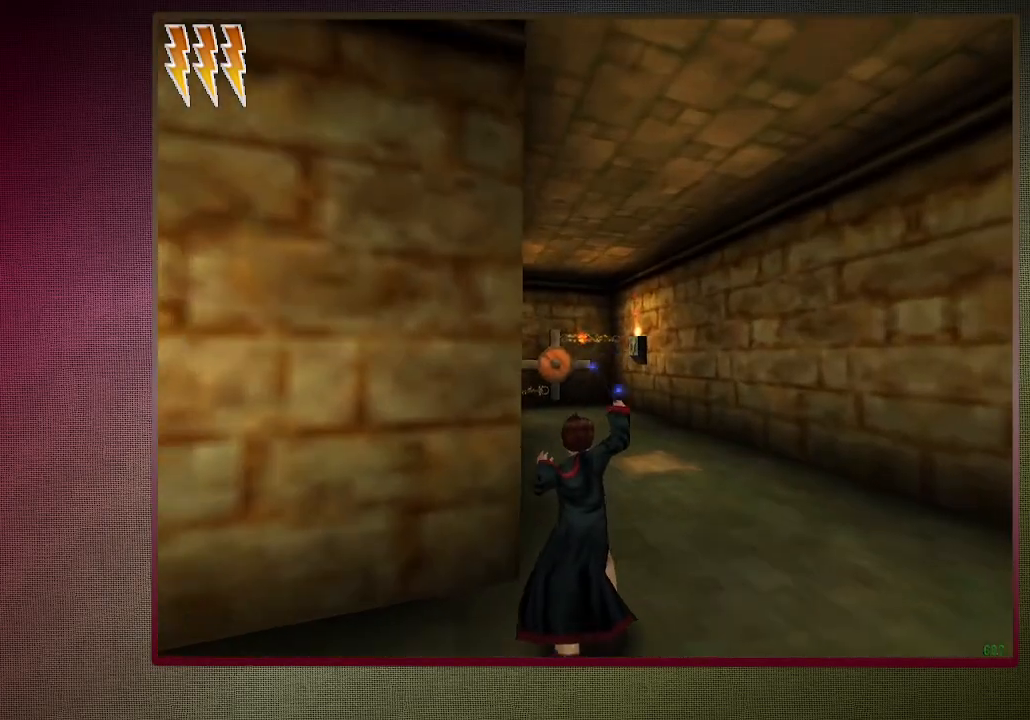
{"keys": ["d", "space"], "mouse": [], "events": [[117, "mouse_left", "up"], [167, "mouse_left", "down"], [300, "mouse_left", "up"], [350, "mouse_left", "down"], [500, "mouse_left", "up"], [500, "shift", "up"], [500, "w", "up"]]}
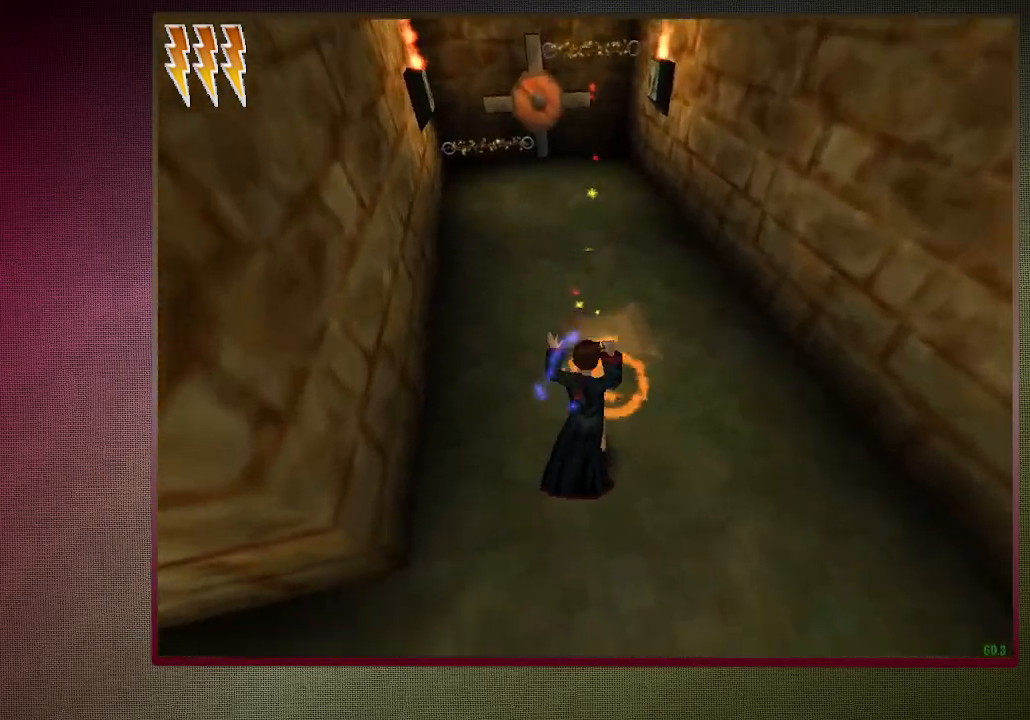
{"keys": ["a", "space"], "mouse": [], "events": [[33, "mouse_left", "down"], [100, "d", "up"], [183, "mouse_left", "up"], [283, "mouse_left", "down"], [367, "mouse_left", "up"], [417, "a", "down"]]}
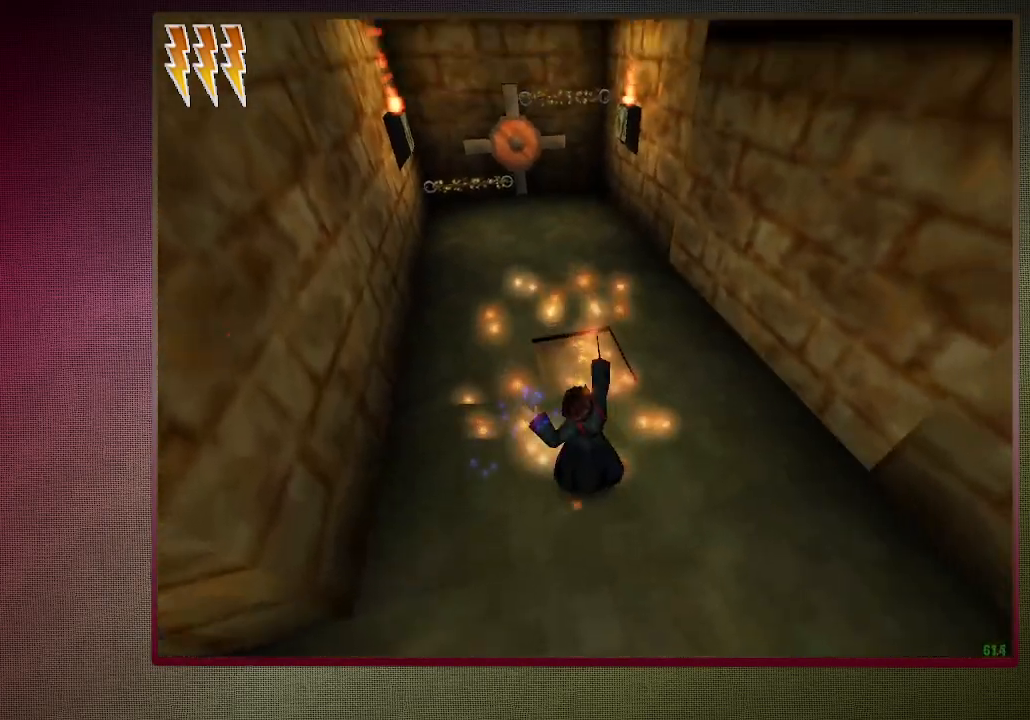
{"keys": ["space"], "mouse": [], "events": [[50, "a", "up"], [150, "mouse_left", "down"], [250, "mouse_left", "up"], [333, "mouse_left", "down"], [433, "mouse_left", "up"]]}
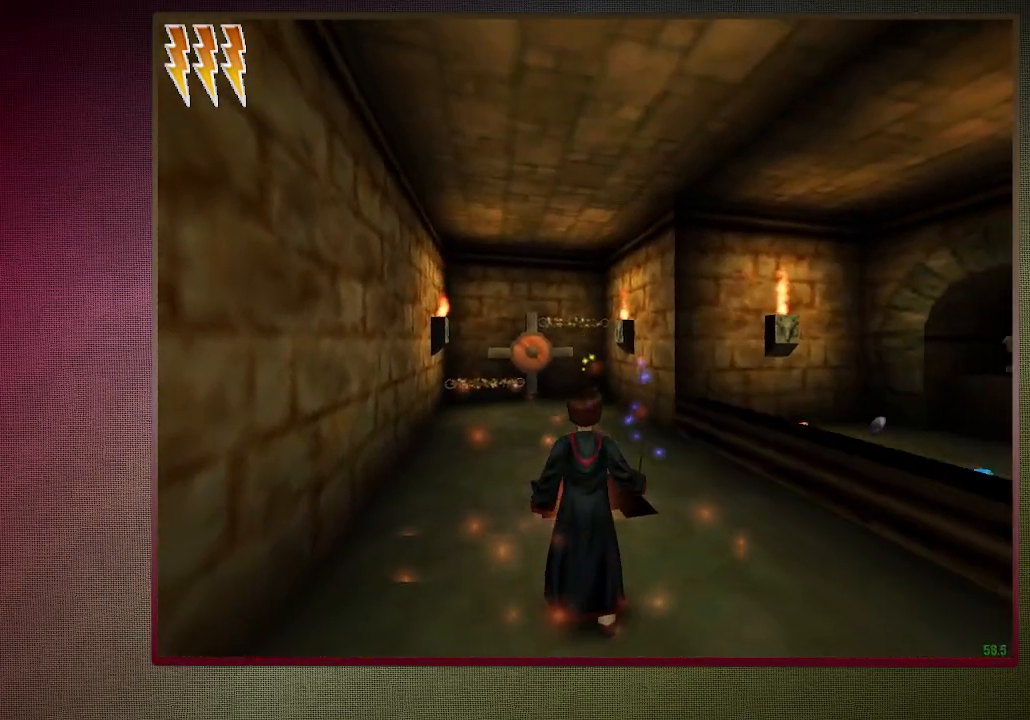
{"keys": ["space"], "mouse": ["left"], "events": [[67, "mouse_left", "down"], [167, "mouse_left", "up"], [250, "mouse_left", "down"], [250, "w", "down"], [350, "mouse_left", "up"], [400, "w", "up"], [450, "mouse_left", "down"]]}
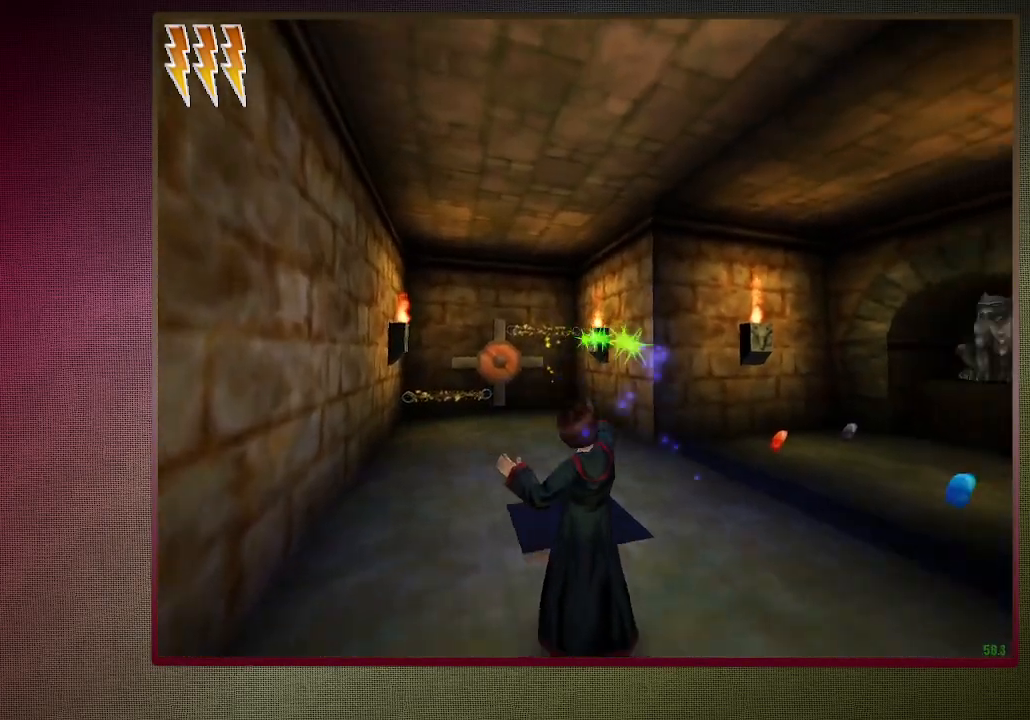
{"keys": ["space"], "mouse": [], "events": [[33, "d", "down"], [33, "mouse_left", "up"], [133, "mouse_left", "down"], [183, "d", "up"], [183, "w", "down"], [267, "mouse_left", "up"], [367, "a", "down"], [367, "mouse_left", "down"], [367, "w", "up"], [467, "a", "up"], [467, "mouse_left", "up"]]}
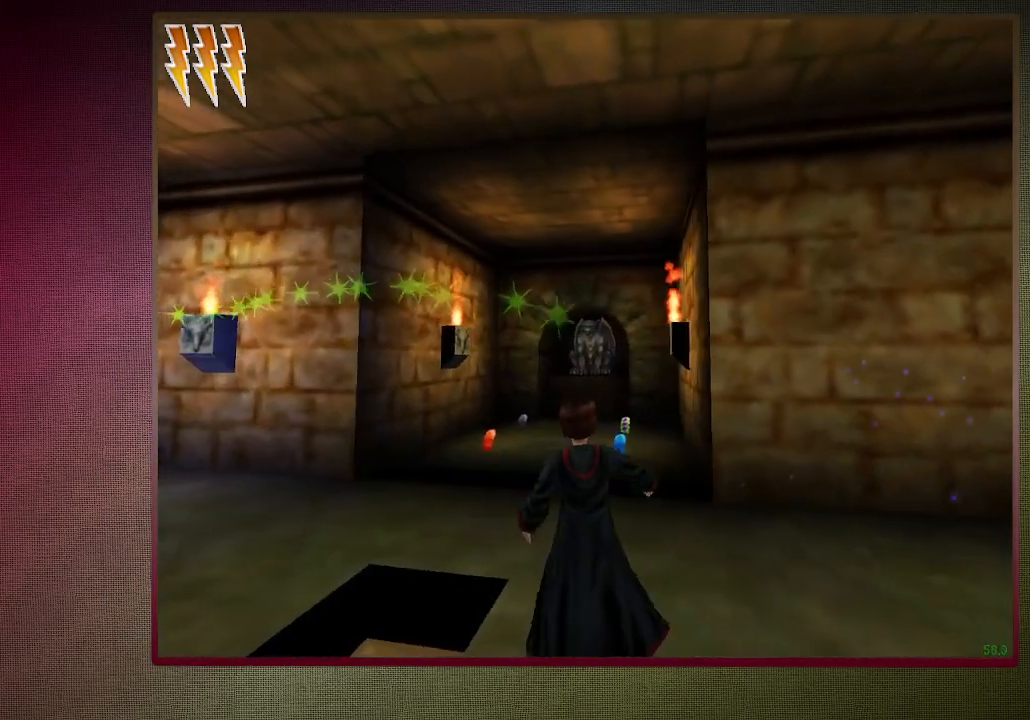
{"keys": ["d", "space"], "mouse": [], "events": [[17, "mouse_left", "down"], [150, "mouse_left", "up"], [250, "mouse_left", "down"], [333, "mouse_left", "up"], [483, "d", "down"]]}
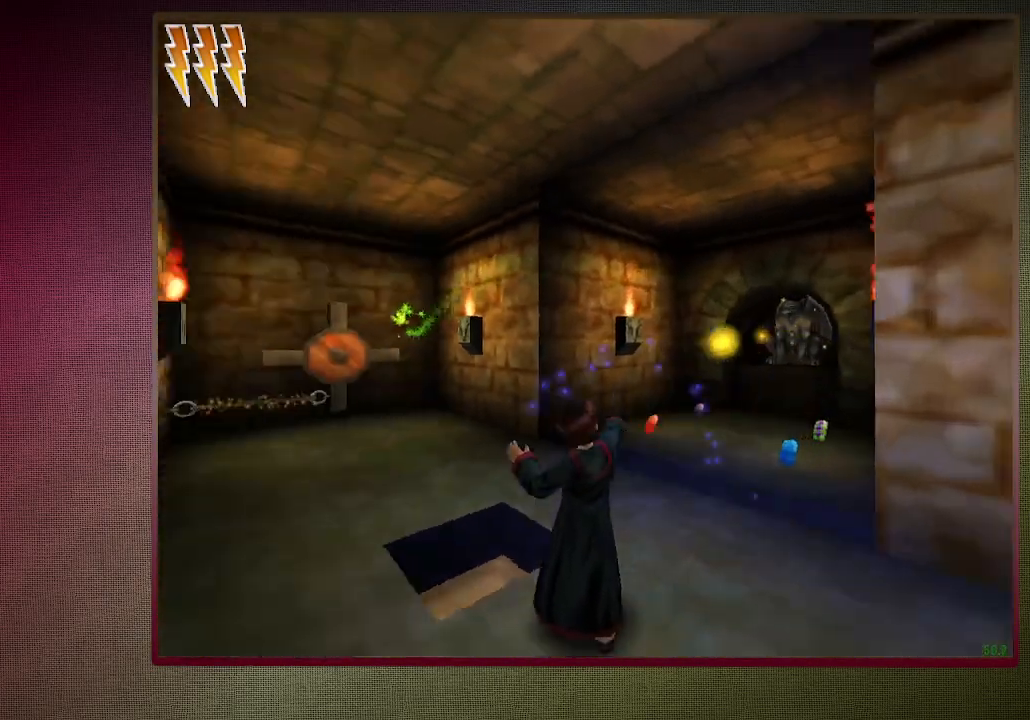
{"keys": ["space"], "mouse": ["left"], "events": [[67, "d", "up"], [217, "mouse_left", "down"], [367, "mouse_left", "up"], [450, "mouse_left", "down"]]}
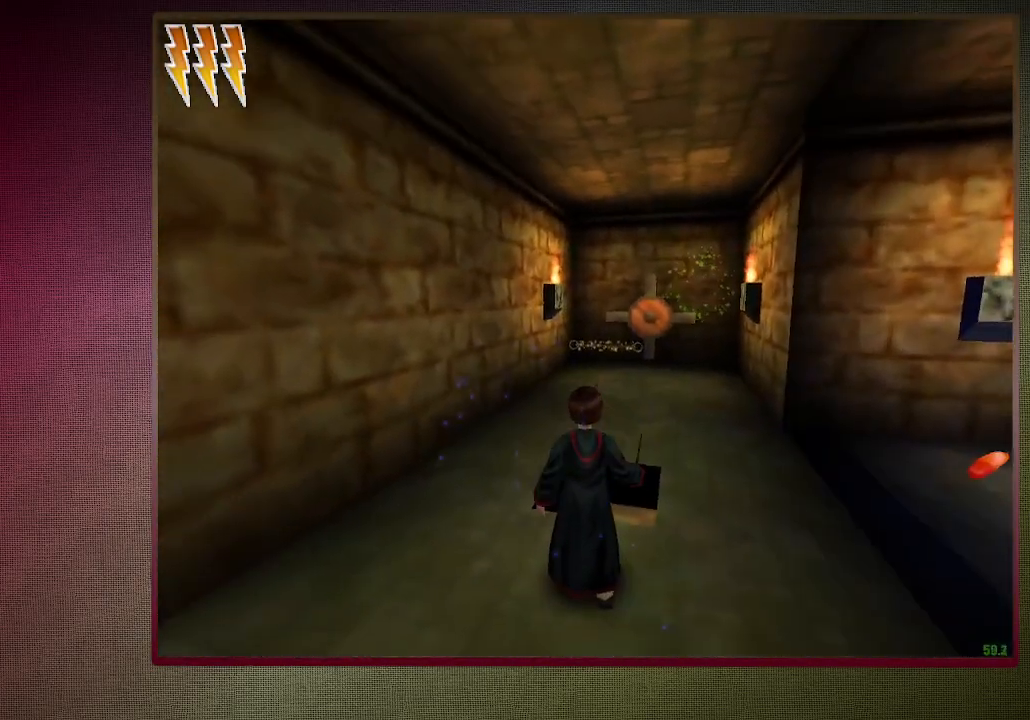
{"keys": ["a", "s", "space"], "mouse": [], "events": [[33, "mouse_left", "up"], [133, "mouse_left", "down"], [233, "mouse_left", "up"], [333, "mouse_left", "down"], [367, "s", "down"], [417, "a", "down"], [417, "mouse_left", "up"]]}
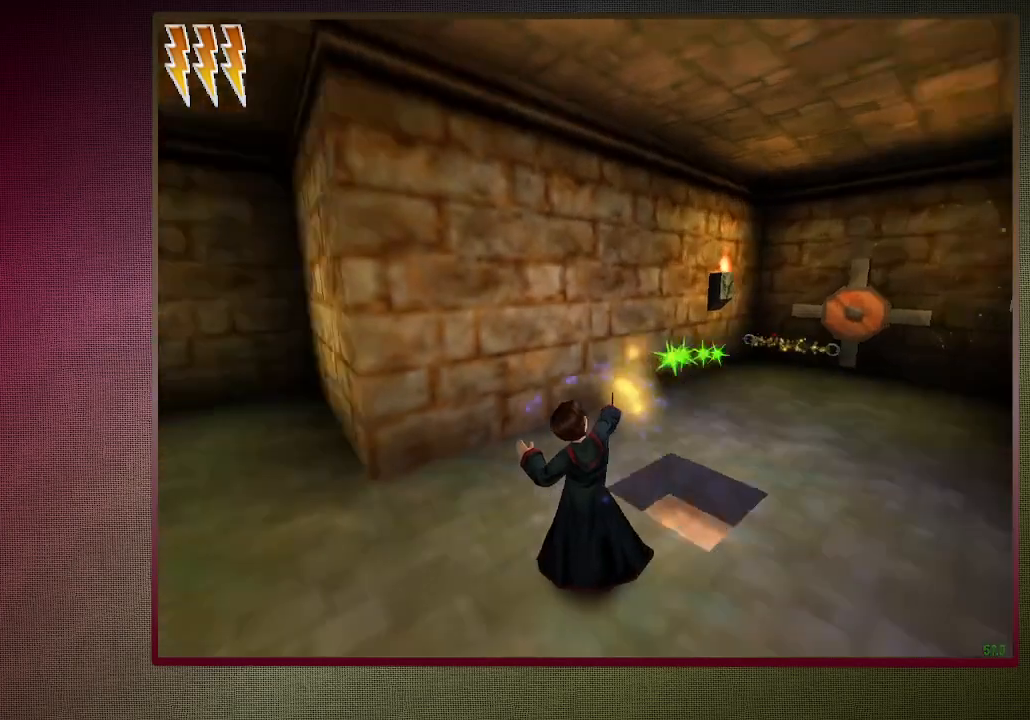
{"keys": ["shift", "space", "w"], "mouse": [], "events": [[17, "s", "up"], [67, "shift", "down"], [117, "w", "down"], [333, "a", "up"]]}
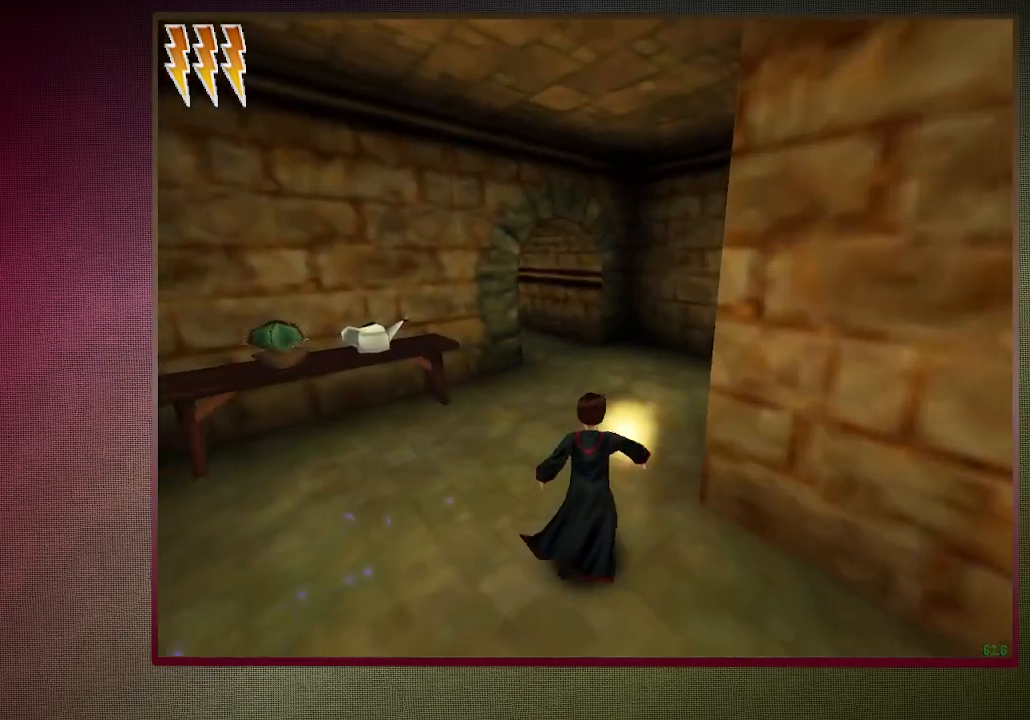
{"keys": ["shift", "space", "w"], "mouse": [], "events": []}
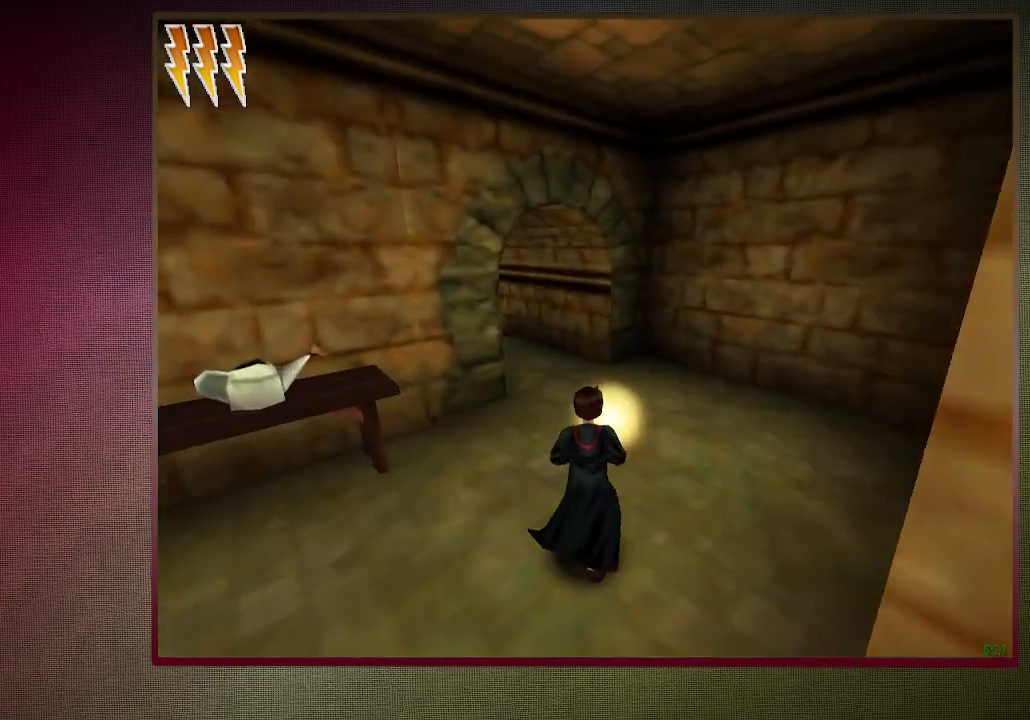
{"keys": ["shift", "space", "w"], "mouse": [], "events": []}
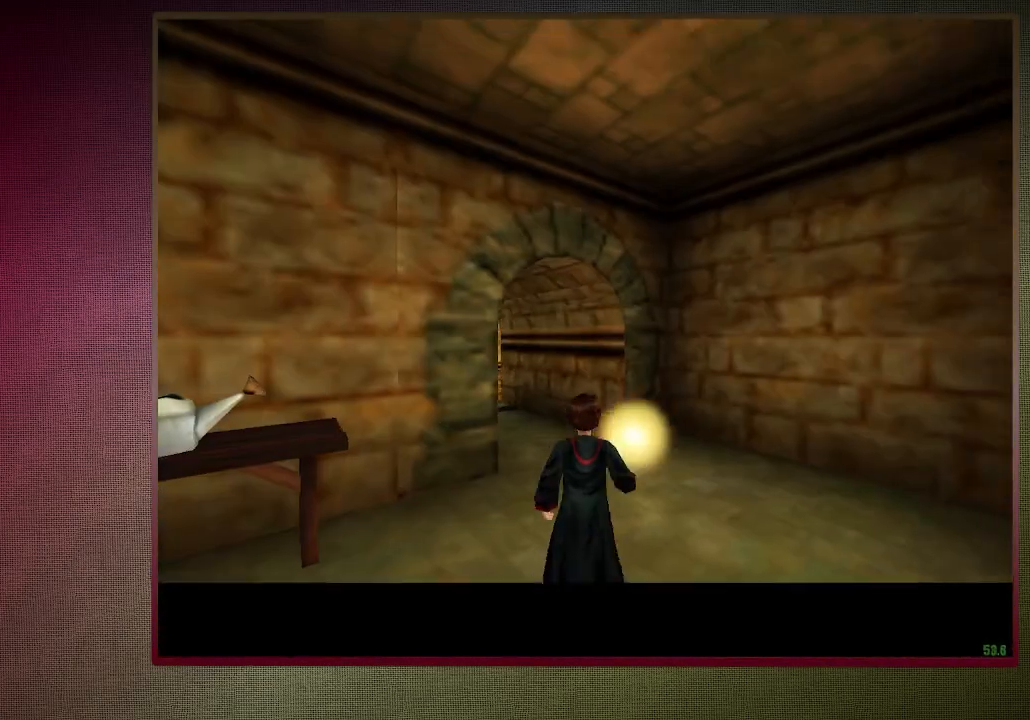
{"keys": ["shift", "space", "w"], "mouse": [], "events": []}
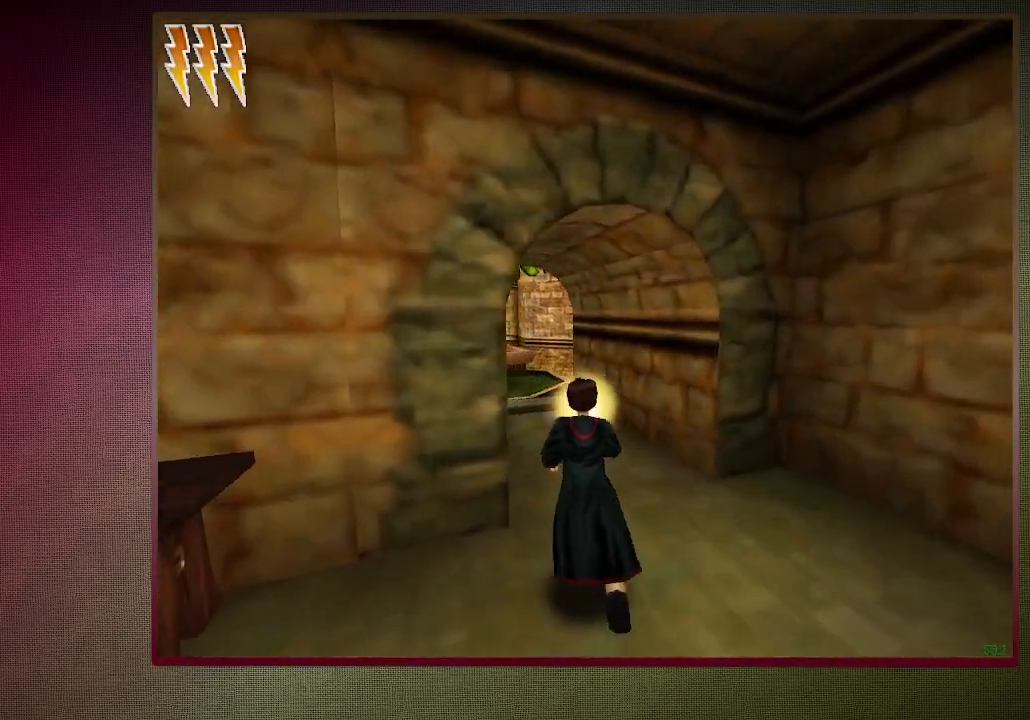
{"keys": ["shift", "space", "w"], "mouse": [], "events": []}
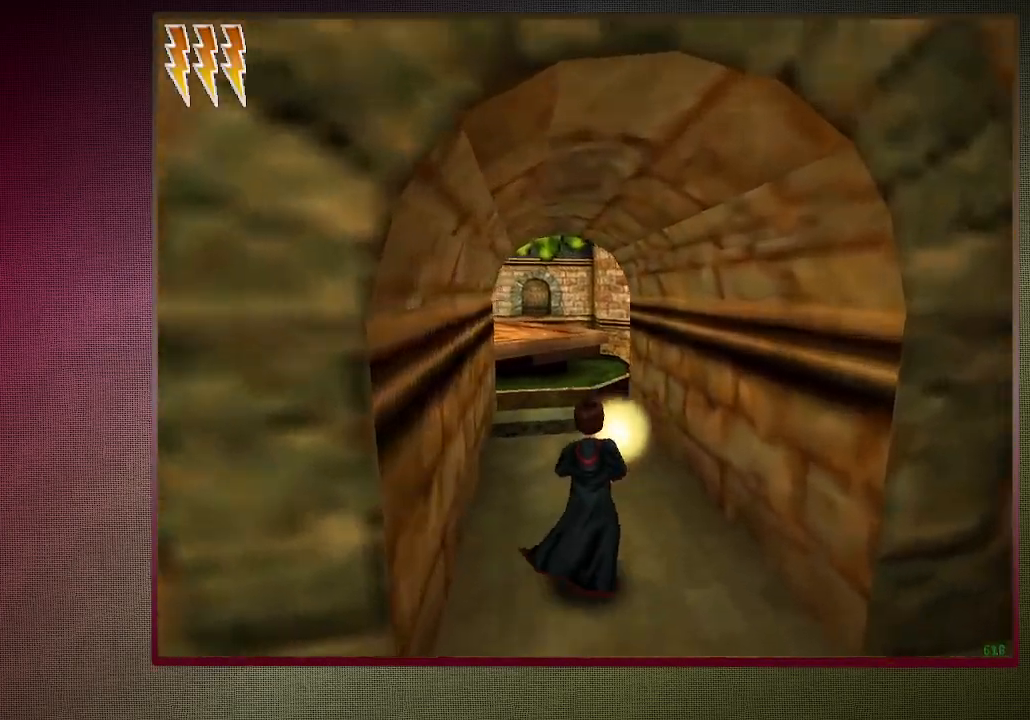
{"keys": ["shift", "space", "w"], "mouse": [], "events": []}
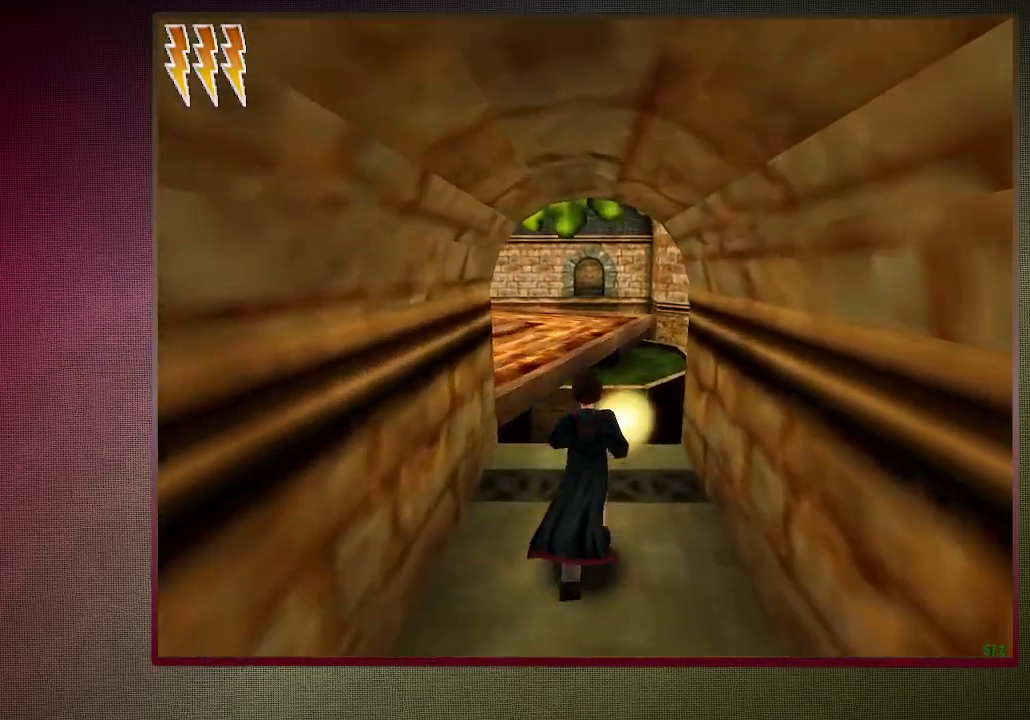
{"keys": ["shift", "space", "w"], "mouse": [], "events": [[17, "a", "down"], [300, "a", "up"]]}
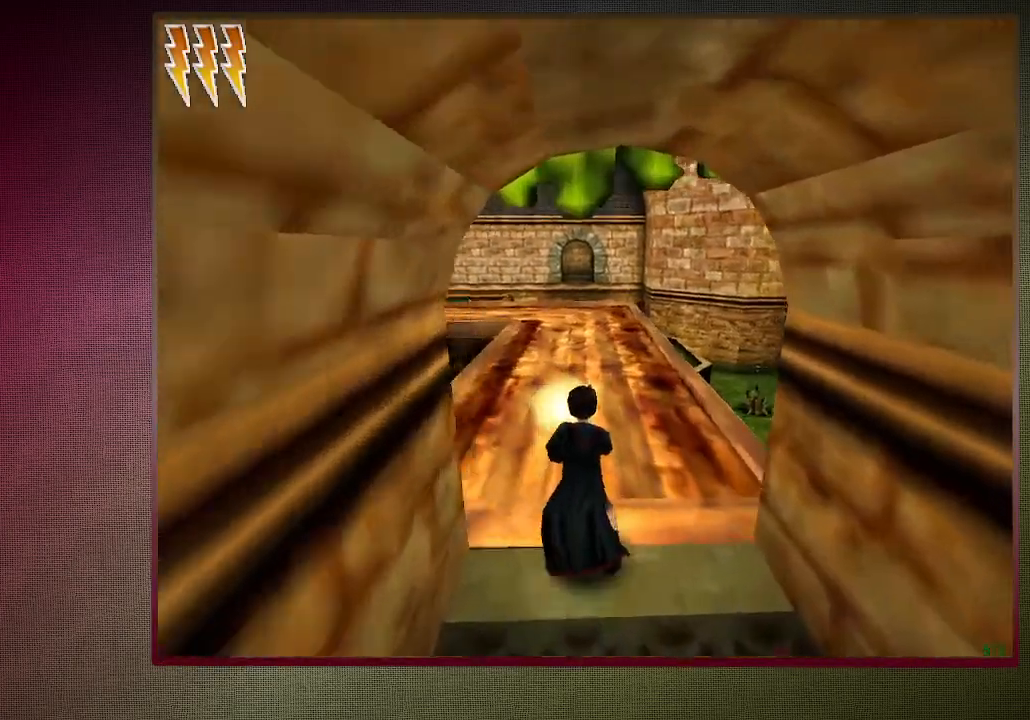
{"keys": ["shift", "space"], "mouse": [], "events": [[500, "w", "up"]]}
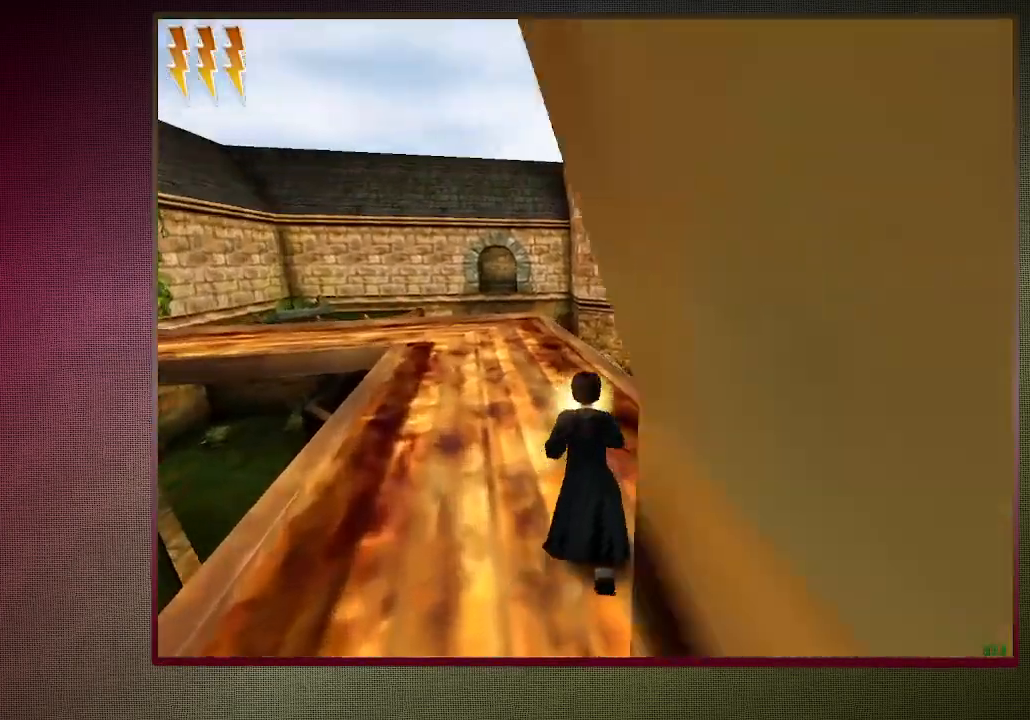
{"keys": ["space"], "mouse": [], "events": [[50, "shift", "up"]]}